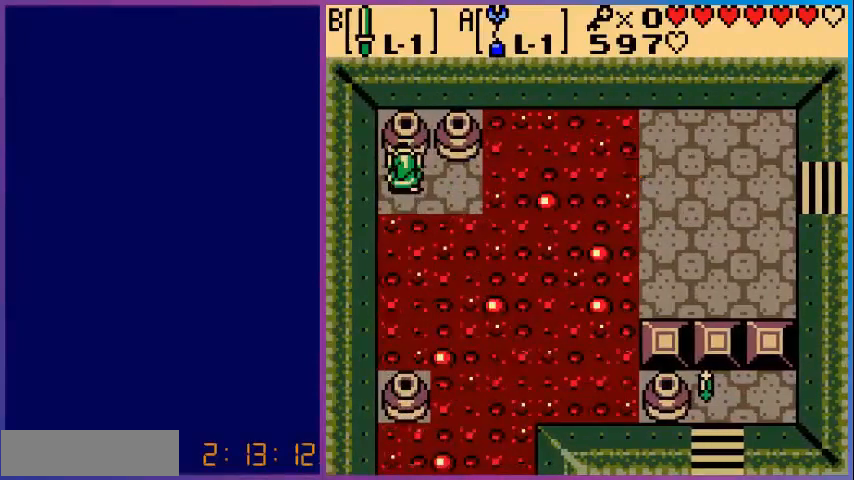
Gameplay with a controller (Nintendo layout); each line is a JSON object with the inputs held at the frame after it. "events" lists button and stick changes between this image and that frame as [ms after this image, input, new state], when the widget could be followed in between. Not read: L3 R3.
{"buttons": ["A"], "events": [[40, "DPAD_DOWN", "down"], [120, "A", "down"], [120, "DPAD_DOWN", "up"]]}
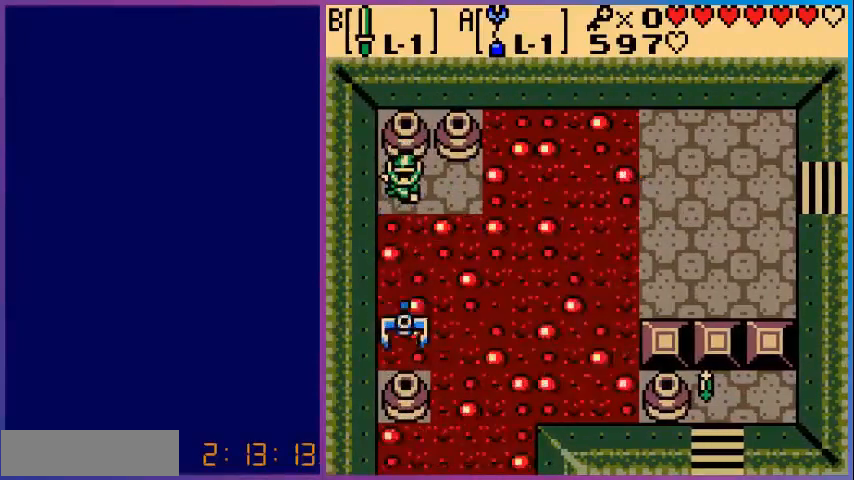
{"buttons": [], "events": [[280, "A", "up"]]}
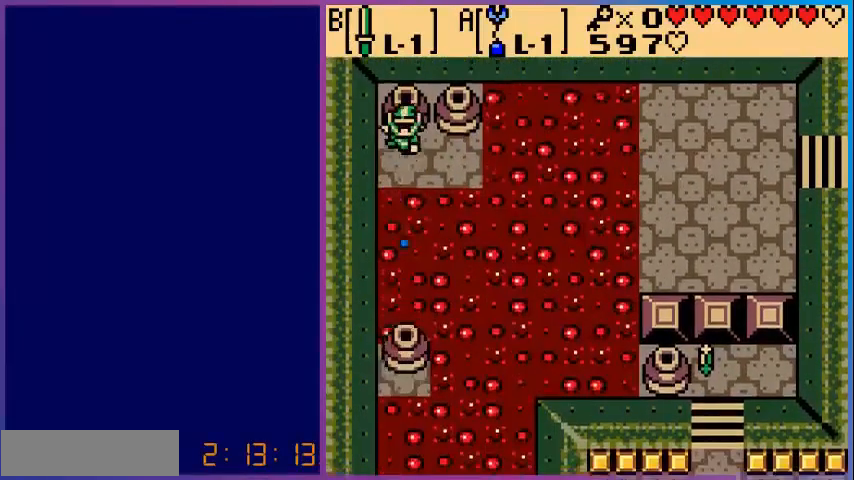
{"buttons": [], "events": []}
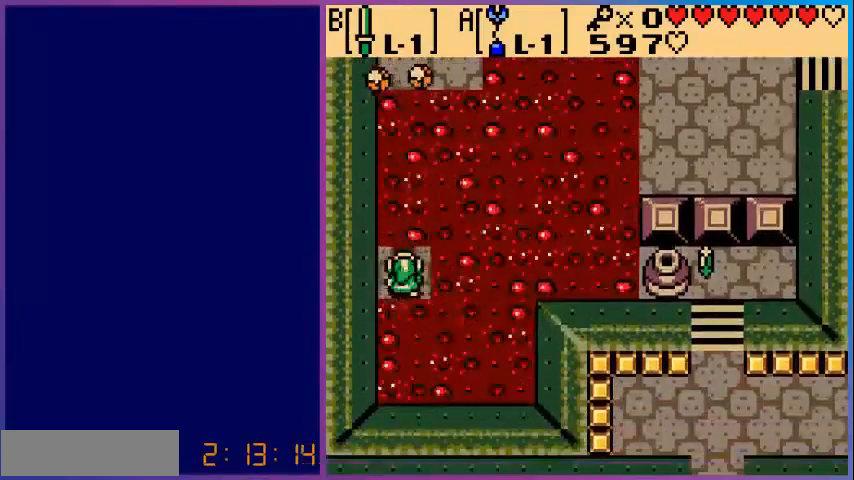
{"buttons": ["A"], "events": [[80, "DPAD_LEFT", "down"], [240, "DPAD_LEFT", "up"], [320, "DPAD_RIGHT", "down"], [400, "A", "down"], [440, "DPAD_RIGHT", "up"]]}
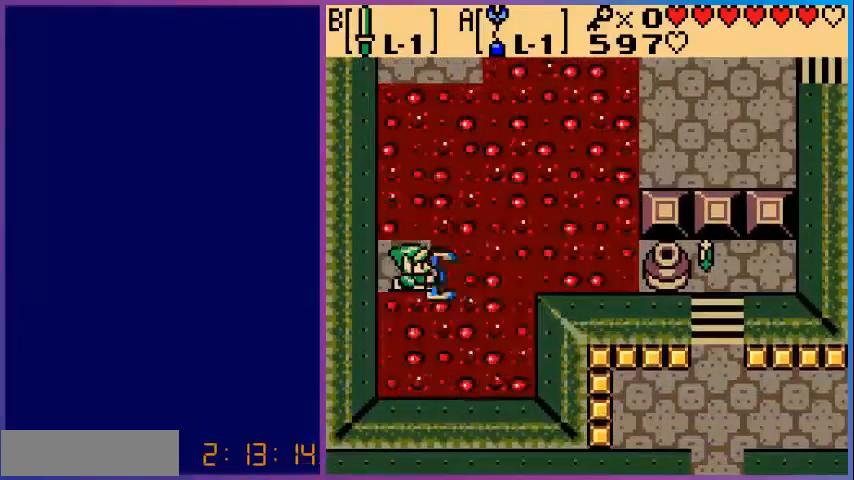
{"buttons": ["A"], "events": []}
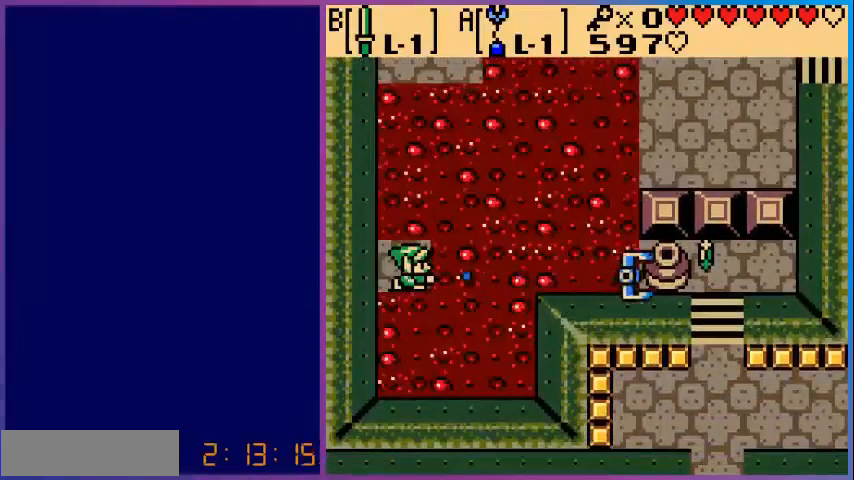
{"buttons": [], "events": [[200, "A", "up"]]}
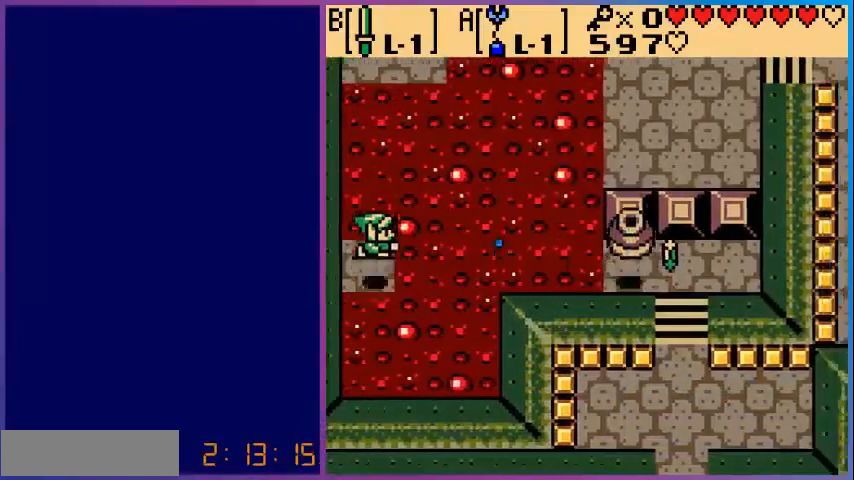
{"buttons": ["DPAD_RIGHT"], "events": [[320, "DPAD_RIGHT", "down"]]}
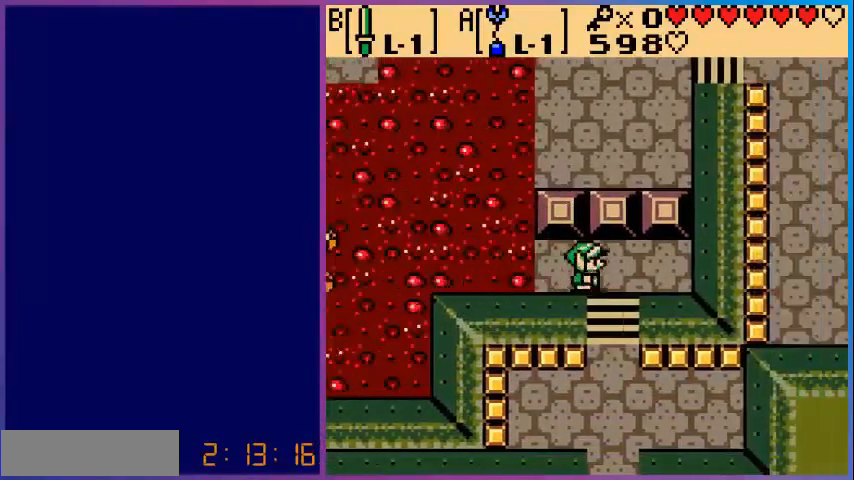
{"buttons": ["DPAD_DOWN"], "events": [[120, "DPAD_DOWN", "down"], [120, "DPAD_RIGHT", "up"]]}
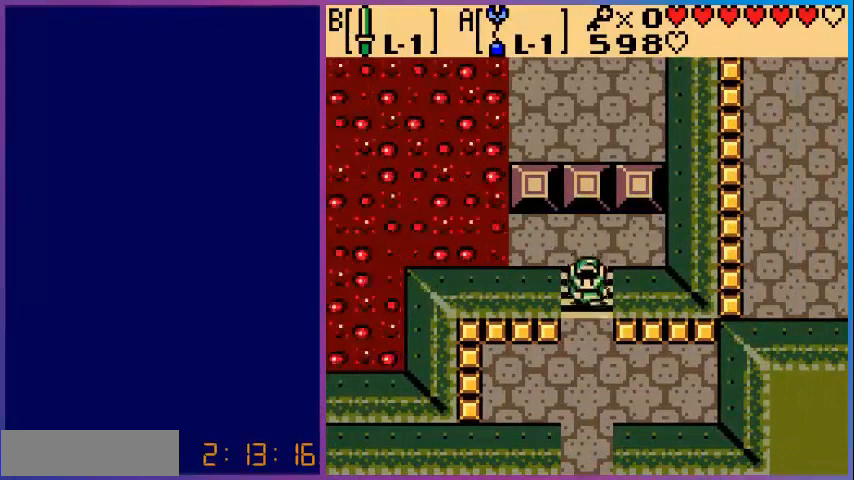
{"buttons": ["DPAD_DOWN"], "events": []}
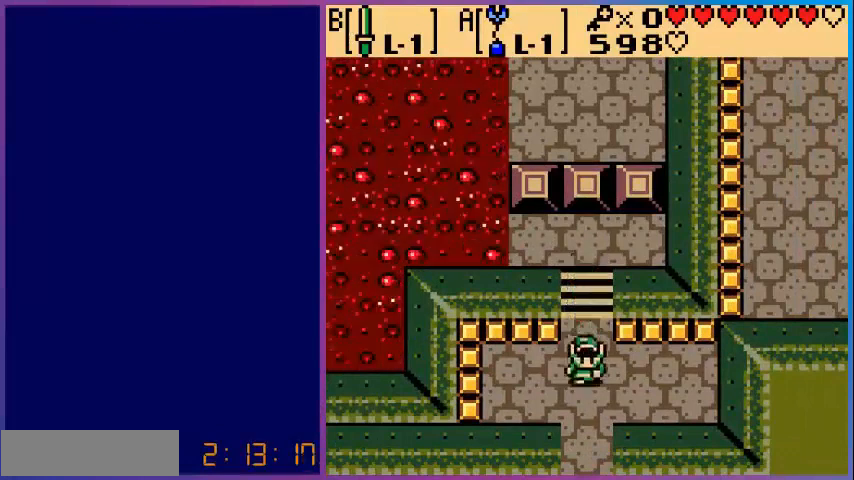
{"buttons": ["DPAD_DOWN"], "events": []}
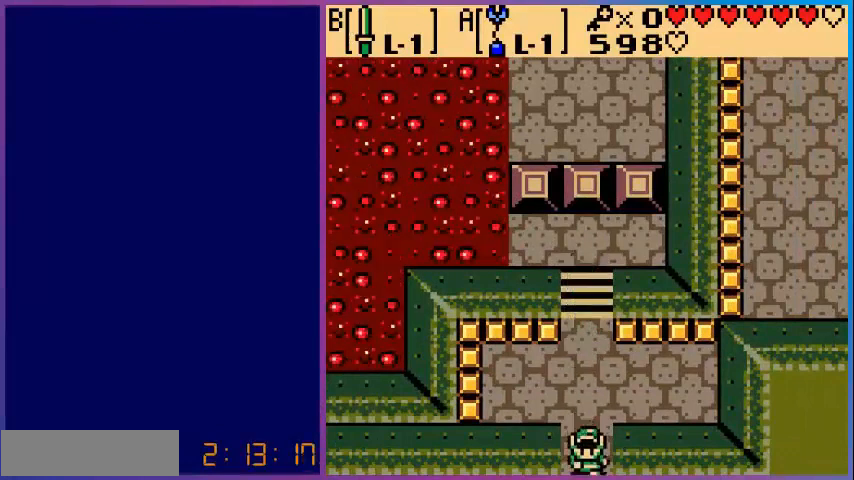
{"buttons": [], "events": [[280, "DPAD_DOWN", "up"]]}
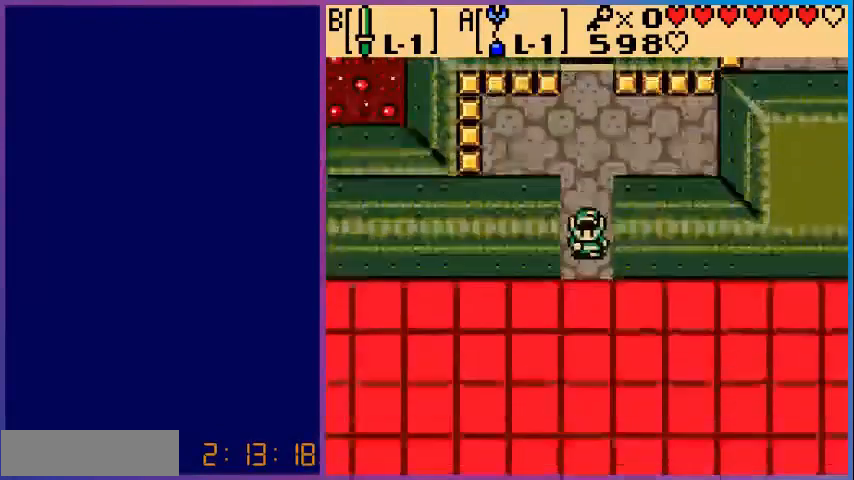
{"buttons": ["DPAD_DOWN"], "events": [[240, "DPAD_DOWN", "down"]]}
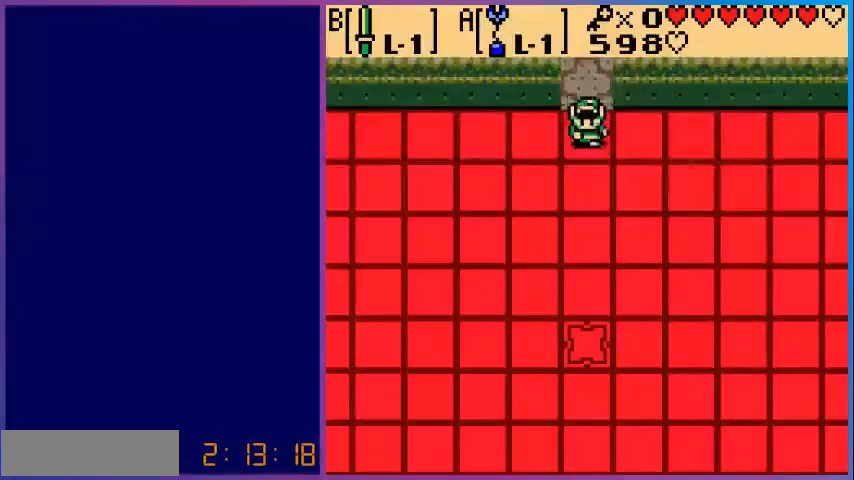
{"buttons": ["START"], "events": [[200, "DPAD_LEFT", "down"], [280, "DPAD_LEFT", "up"], [320, "DPAD_DOWN", "up"], [480, "START", "down"]]}
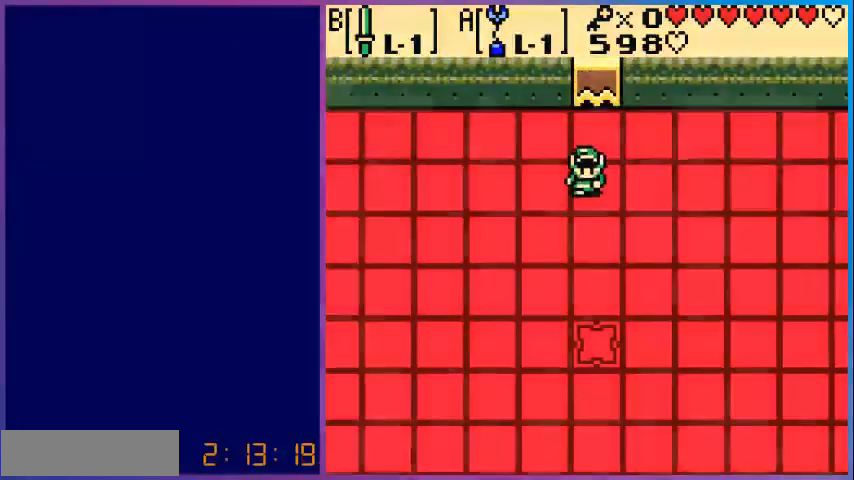
{"buttons": [], "events": [[80, "START", "up"]]}
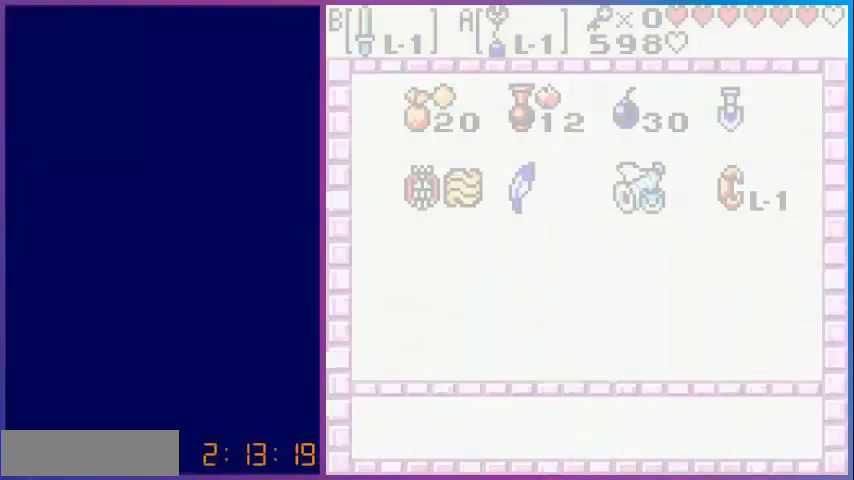
{"buttons": [], "events": []}
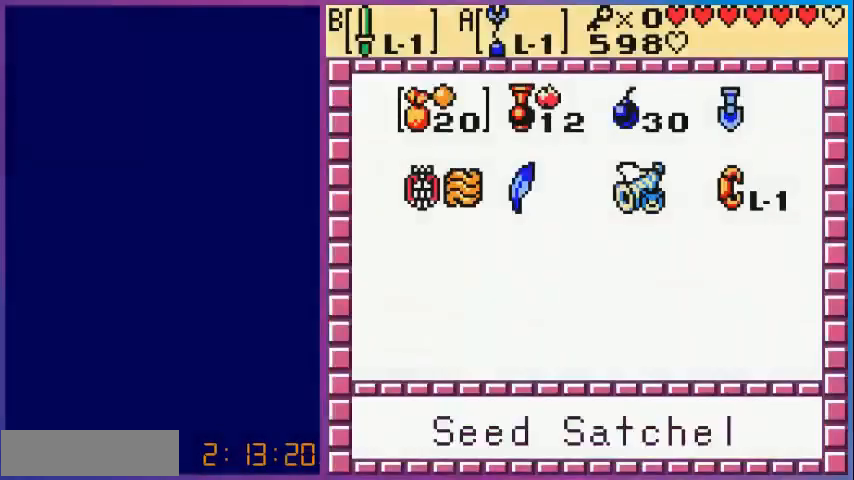
{"buttons": ["START"], "events": [[80, "DPAD_RIGHT", "down"], [160, "DPAD_DOWN", "down"], [160, "DPAD_RIGHT", "up"], [280, "A", "down"], [280, "DPAD_DOWN", "up"], [440, "A", "up"], [480, "START", "down"]]}
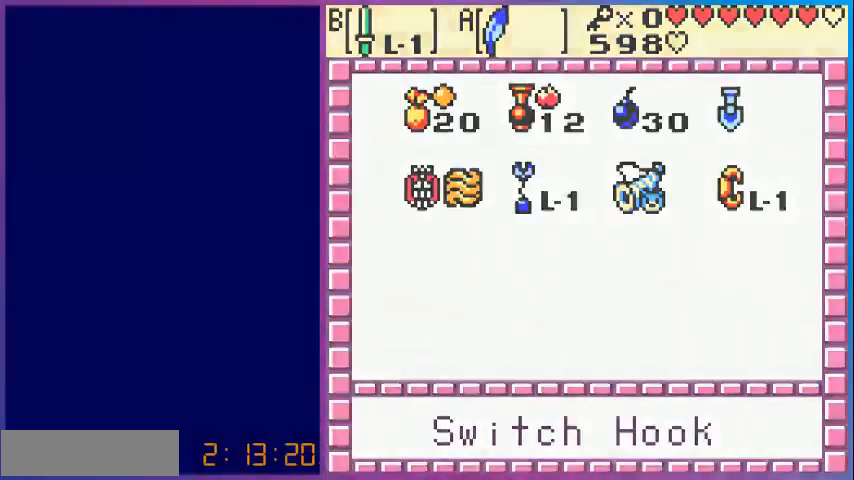
{"buttons": [], "events": [[80, "START", "up"]]}
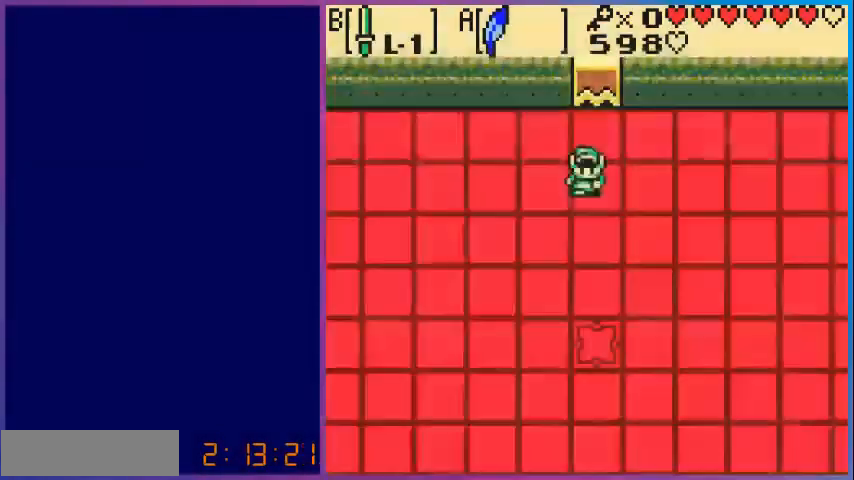
{"buttons": ["A", "DPAD_DOWN"], "events": [[40, "DPAD_DOWN", "down"], [360, "A", "down"]]}
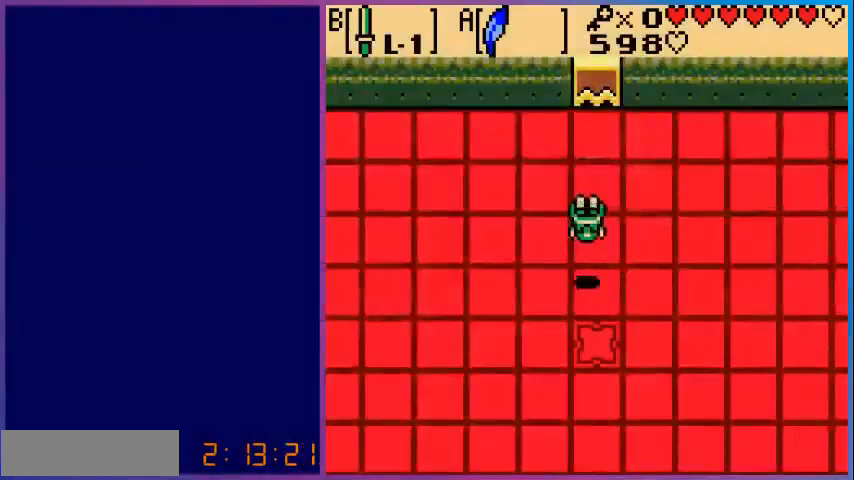
{"buttons": [], "events": [[240, "A", "up"], [400, "DPAD_DOWN", "up"]]}
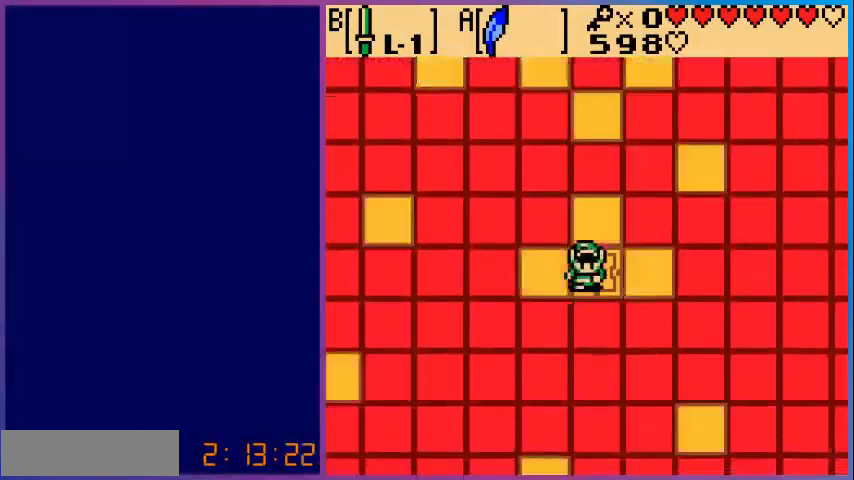
{"buttons": ["DPAD_RIGHT"], "events": [[80, "DPAD_LEFT", "down"], [320, "DPAD_LEFT", "up"], [480, "DPAD_RIGHT", "down"]]}
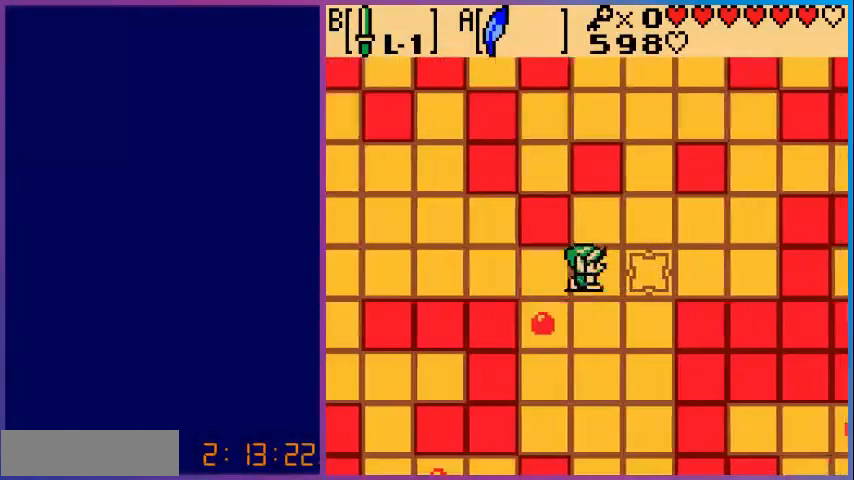
{"buttons": ["DPAD_LEFT"], "events": [[120, "DPAD_RIGHT", "up"], [320, "DPAD_LEFT", "down"]]}
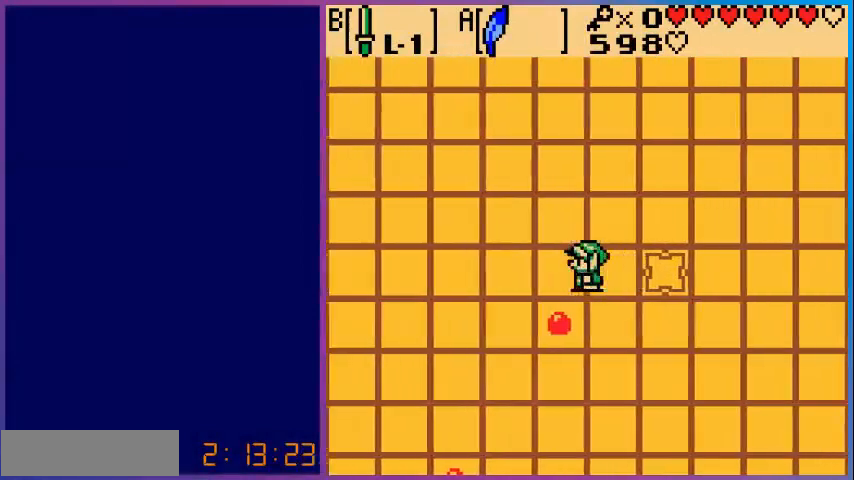
{"buttons": [], "events": [[40, "DPAD_DOWN", "down"], [80, "B", "down"], [80, "DPAD_LEFT", "up"], [160, "DPAD_DOWN", "up"], [280, "B", "up"]]}
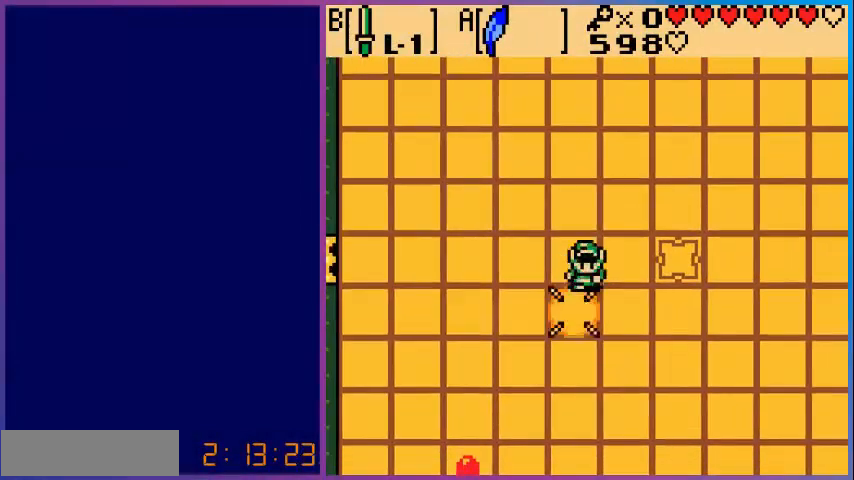
{"buttons": ["DPAD_DOWN"], "events": [[40, "DPAD_DOWN", "down"]]}
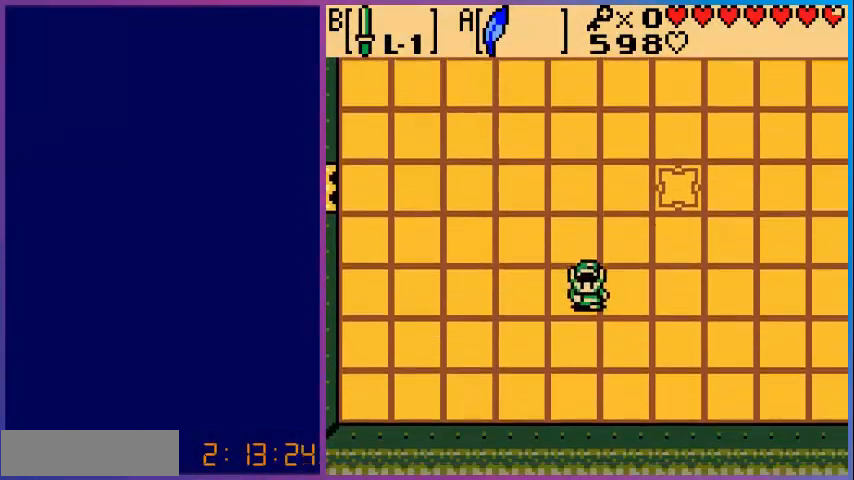
{"buttons": [], "events": [[400, "DPAD_LEFT", "down"], [440, "DPAD_DOWN", "up"], [480, "DPAD_LEFT", "up"]]}
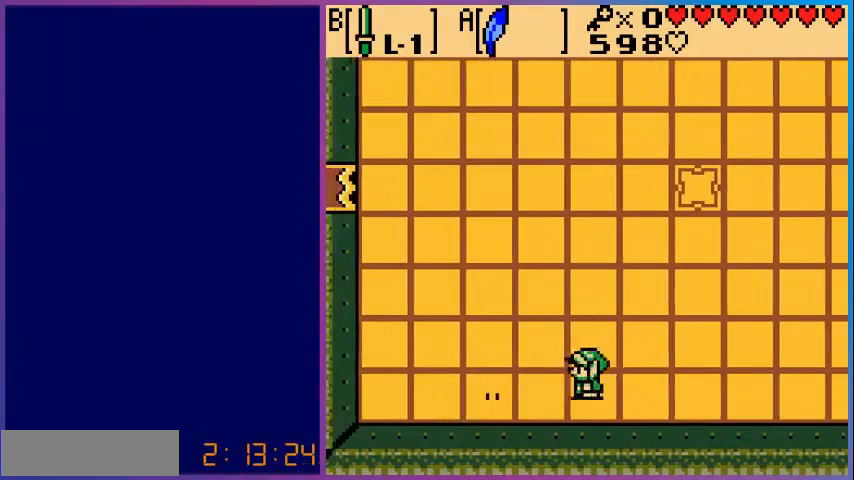
{"buttons": ["DPAD_UP", "DPAD_RIGHT"], "events": [[120, "DPAD_UP", "down"], [280, "DPAD_RIGHT", "down"]]}
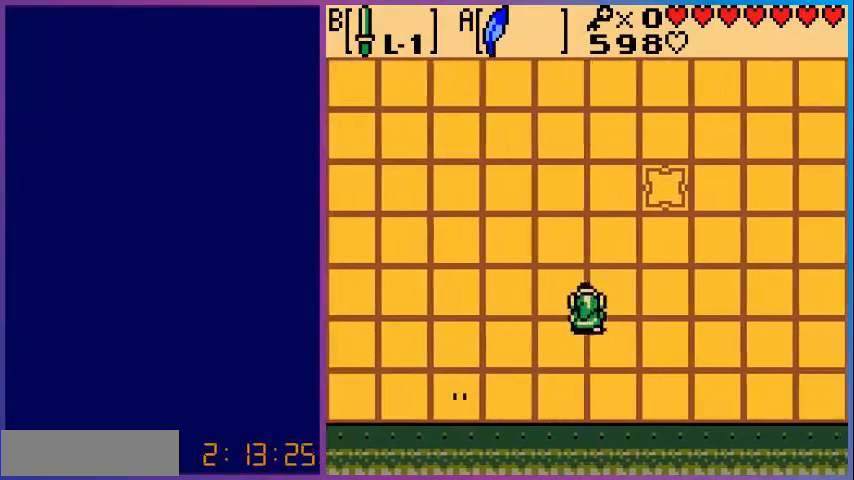
{"buttons": ["DPAD_UP"], "events": [[440, "DPAD_RIGHT", "up"]]}
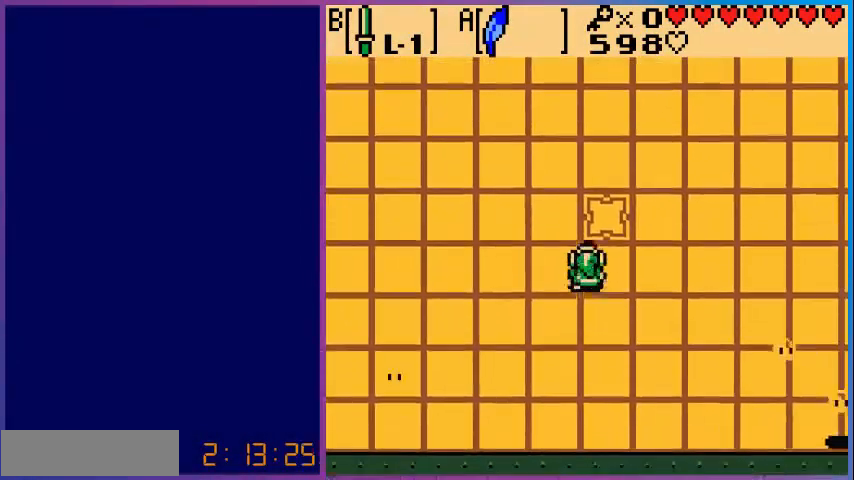
{"buttons": ["DPAD_DOWN"], "events": [[80, "A", "down"], [240, "DPAD_UP", "up"], [400, "A", "up"], [440, "DPAD_DOWN", "down"]]}
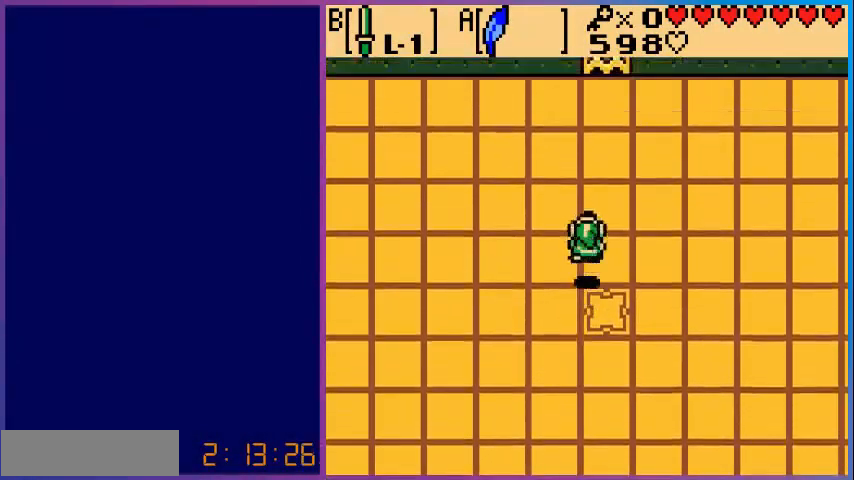
{"buttons": ["DPAD_RIGHT"], "events": [[160, "DPAD_LEFT", "down"], [280, "DPAD_LEFT", "up"], [440, "DPAD_DOWN", "up"], [440, "DPAD_RIGHT", "down"]]}
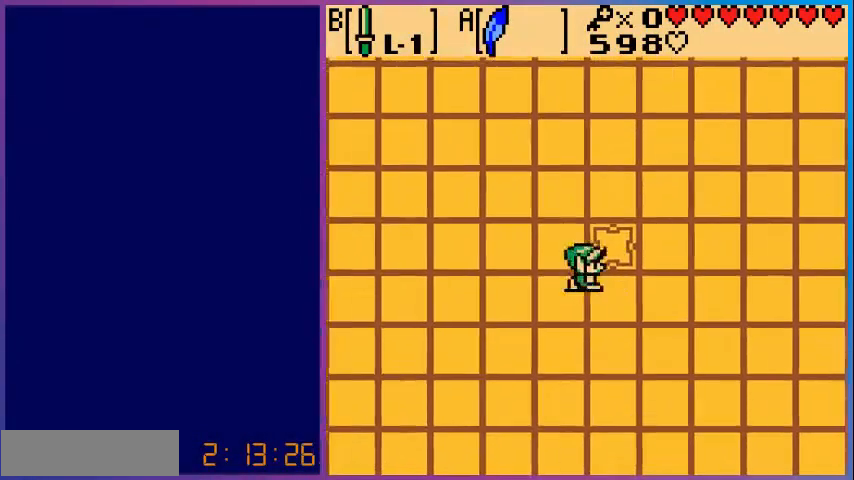
{"buttons": ["DPAD_LEFT"], "events": [[360, "DPAD_UP", "down"], [520, "DPAD_LEFT", "down"], [520, "DPAD_RIGHT", "up"], [520, "DPAD_UP", "up"]]}
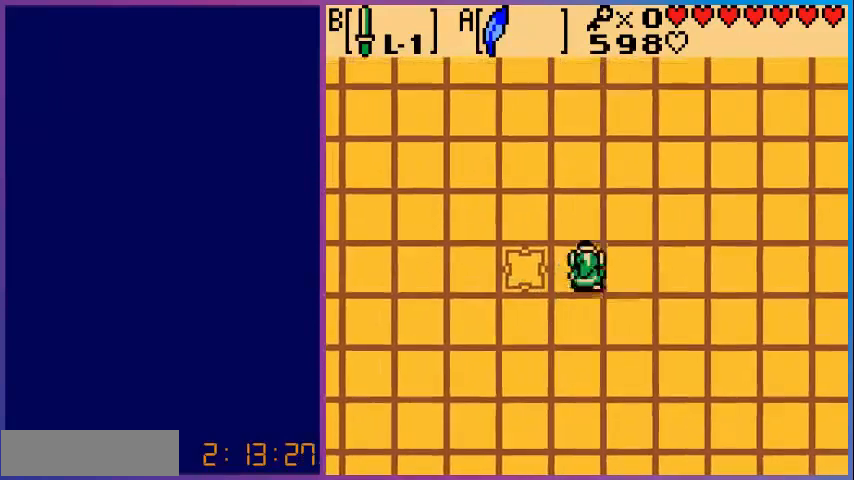
{"buttons": ["DPAD_LEFT"], "events": [[80, "A", "down"], [400, "A", "up"]]}